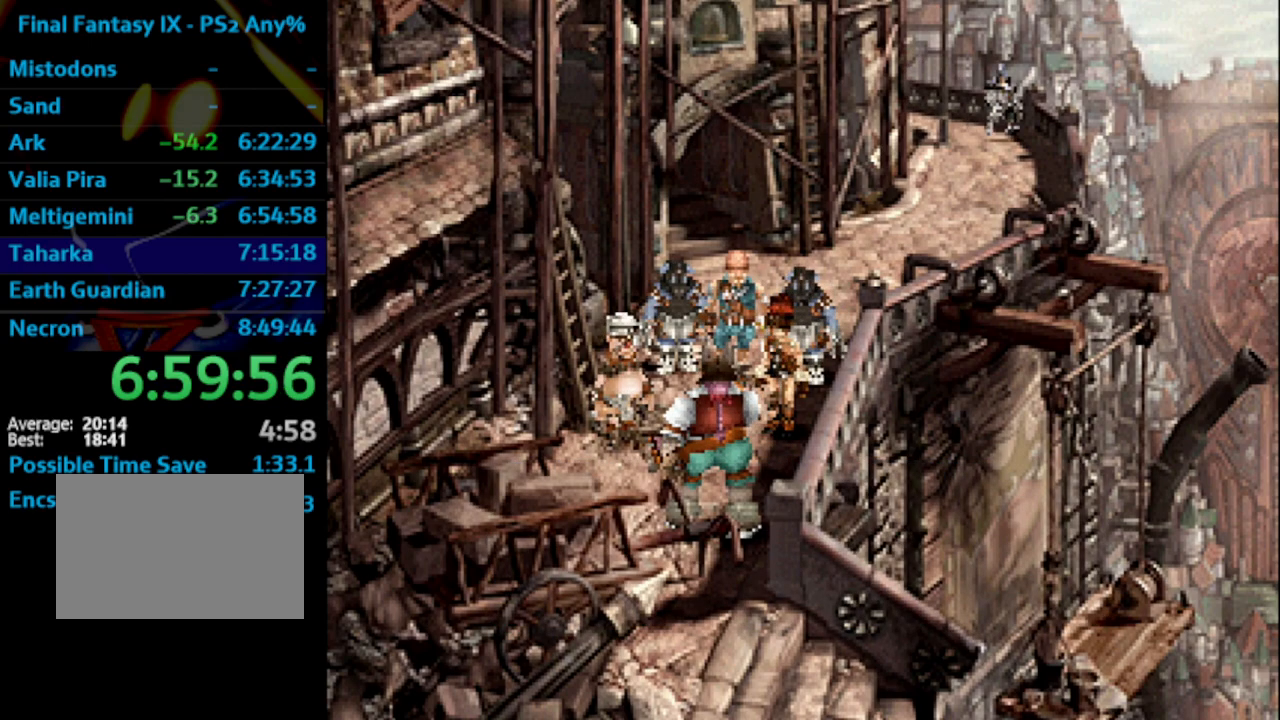
Gameplay with a controller (PlayStation layout); each line is a JSON object with the inputs held at the frame after it. "events" lists button and stick changes between this image and that frame as [ms after this image, input, new state], when the widget could be followed in between. Not read: L3 R3.
{"buttons": ["R1"], "left_stick": "center", "right_stick": "center", "events": [[33, "SQUARE", "up"], [67, "CROSS", "down"], [83, "CROSS", "up"], [117, "SQUARE", "down"], [167, "CROSS", "down"], [167, "SQUARE", "up"], [200, "CROSS", "up"], [333, "CROSS", "down"], [367, "CROSS", "up"], [383, "SQUARE", "down"], [433, "CROSS", "down"], [433, "SQUARE", "up"], [467, "CROSS", "up"]]}
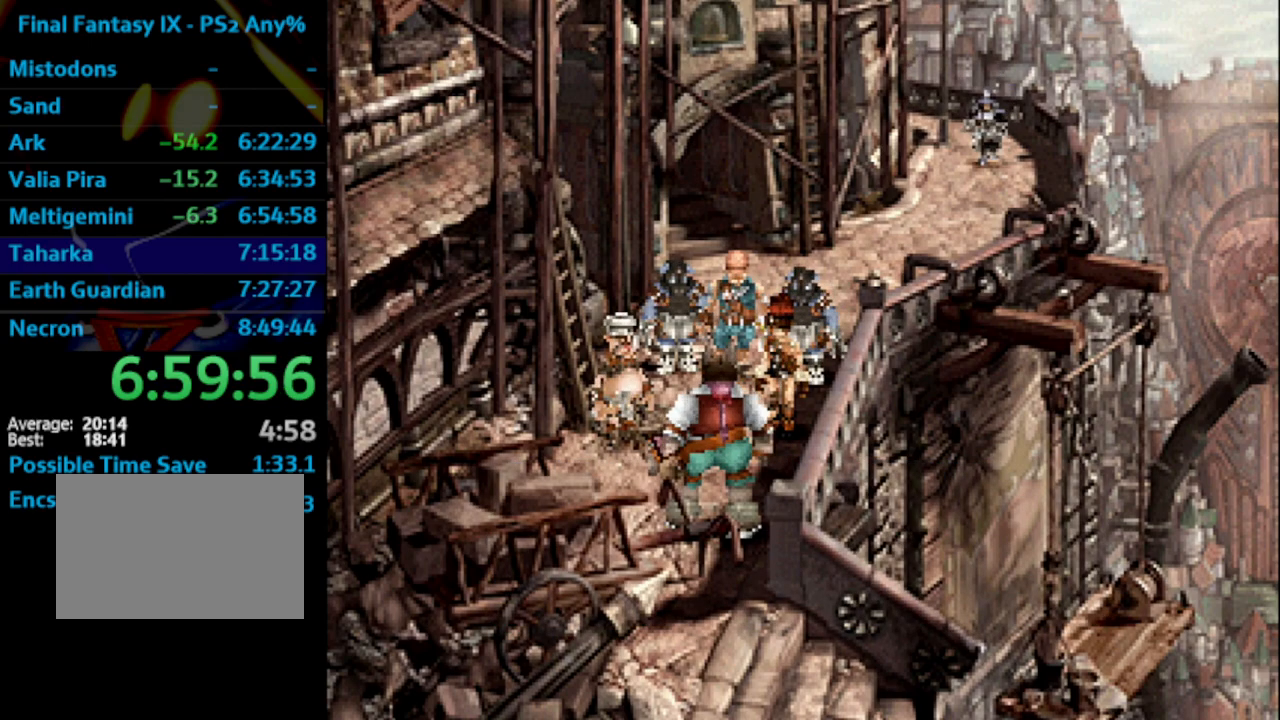
{"buttons": ["CROSS", "R1"], "left_stick": "center", "right_stick": "center", "events": [[17, "SQUARE", "down"], [50, "CROSS", "down"], [83, "SQUARE", "up"], [100, "CROSS", "up"], [267, "SQUARE", "down"], [283, "SQUARE", "up"], [400, "SQUARE", "down"], [433, "CROSS", "down"], [433, "SQUARE", "up"]]}
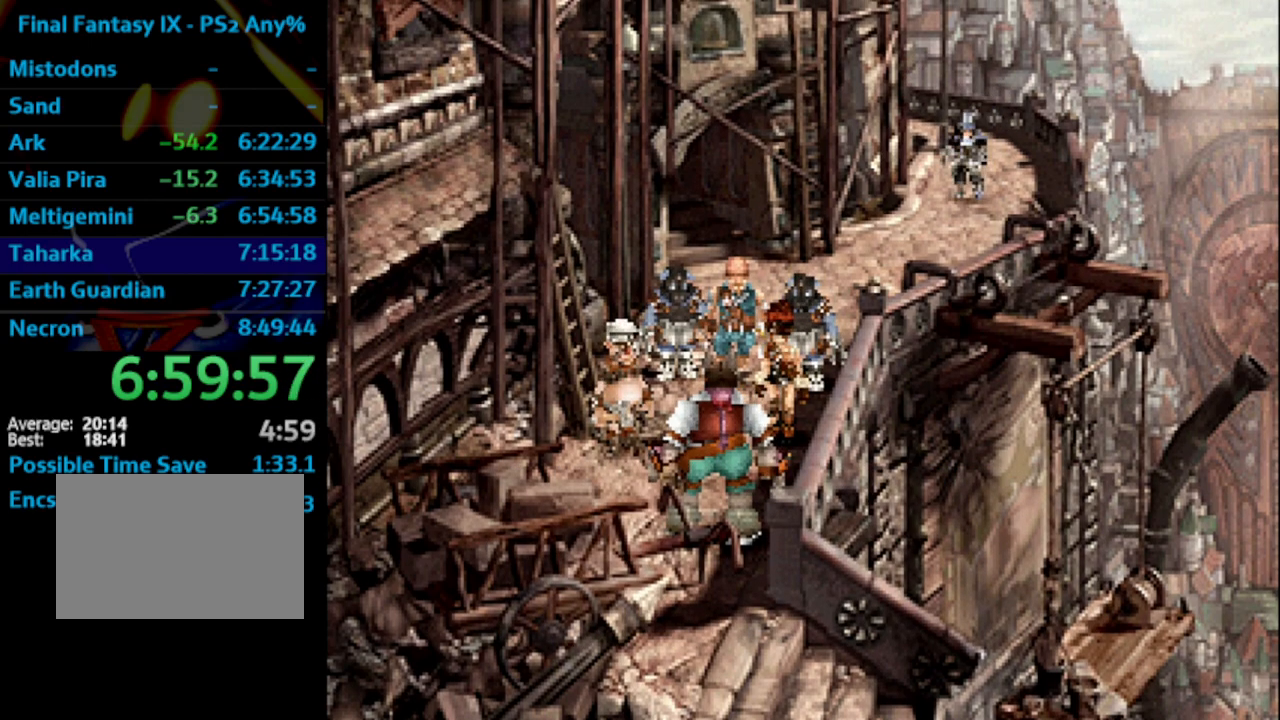
{"buttons": ["CROSS", "R1"], "left_stick": "center", "right_stick": "center", "events": [[17, "CROSS", "up"], [33, "SQUARE", "down"], [50, "CROSS", "down"], [67, "SQUARE", "up"], [117, "CROSS", "up"], [200, "CROSS", "down"], [233, "CROSS", "up"], [283, "SQUARE", "down"], [300, "SQUARE", "up"], [333, "CROSS", "down"], [367, "CROSS", "up"], [450, "CROSS", "down"]]}
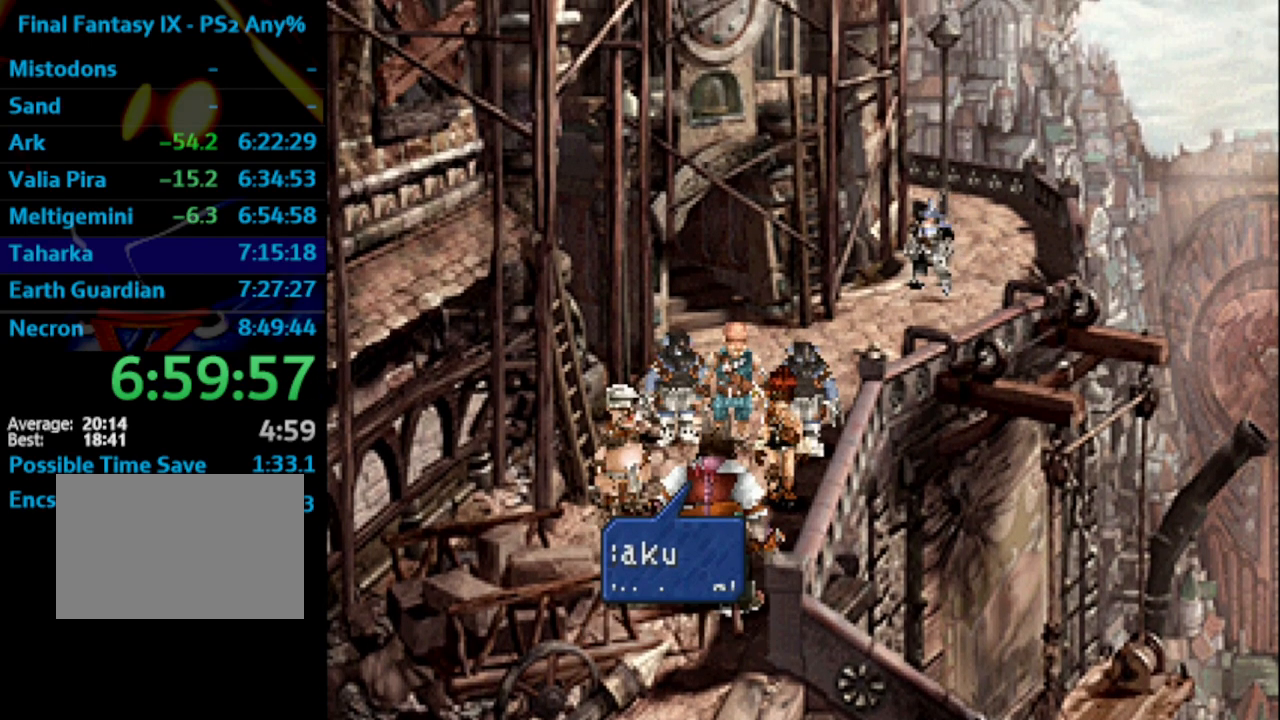
{"buttons": ["SQUARE", "R1"], "left_stick": "center", "right_stick": "center", "events": [[17, "CROSS", "up"], [50, "SQUARE", "down"], [100, "CROSS", "down"], [100, "SQUARE", "up"], [133, "CROSS", "up"], [200, "CROSS", "down"], [217, "CROSS", "up"], [300, "CROSS", "down"], [333, "SQUARE", "down"], [383, "CROSS", "up"], [383, "SQUARE", "up"], [483, "SQUARE", "down"]]}
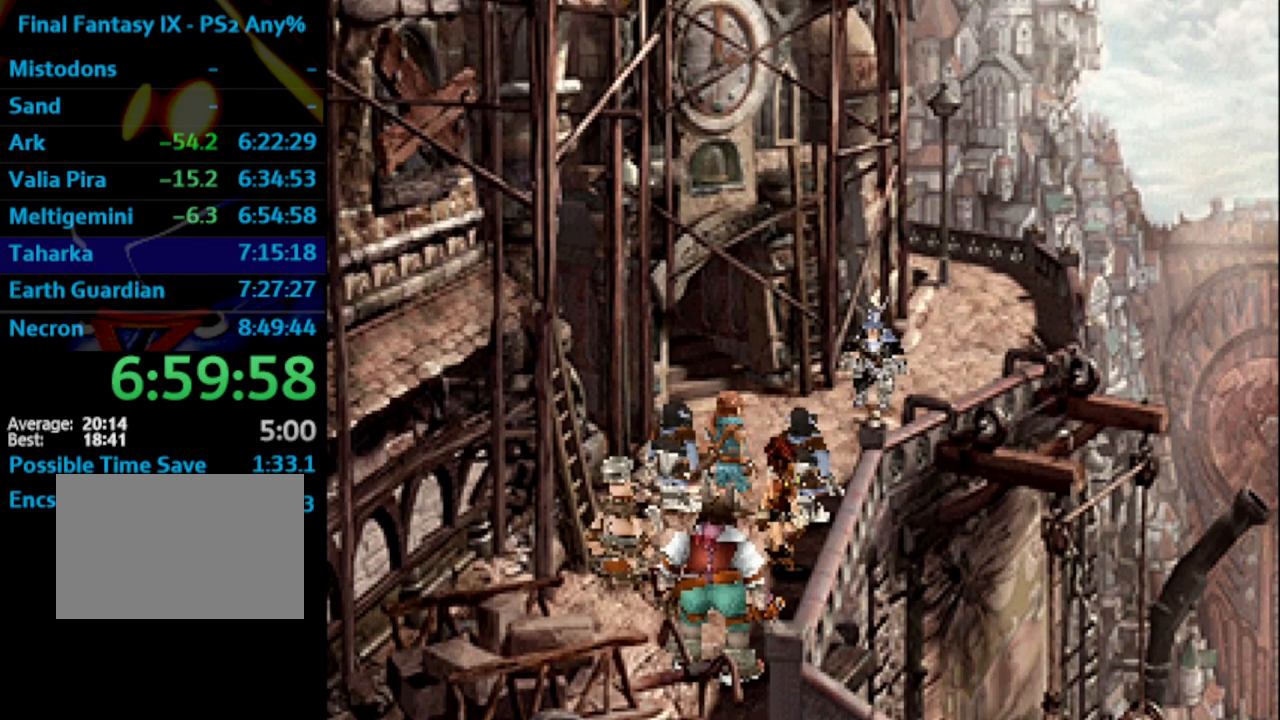
{"buttons": ["R1"], "left_stick": "center", "right_stick": "center", "events": [[17, "SQUARE", "up"], [133, "SQUARE", "down"], [167, "SQUARE", "up"], [217, "CROSS", "down"], [300, "CROSS", "up"], [400, "CROSS", "down"], [433, "SQUARE", "down"], [450, "CROSS", "up"], [467, "SQUARE", "up"]]}
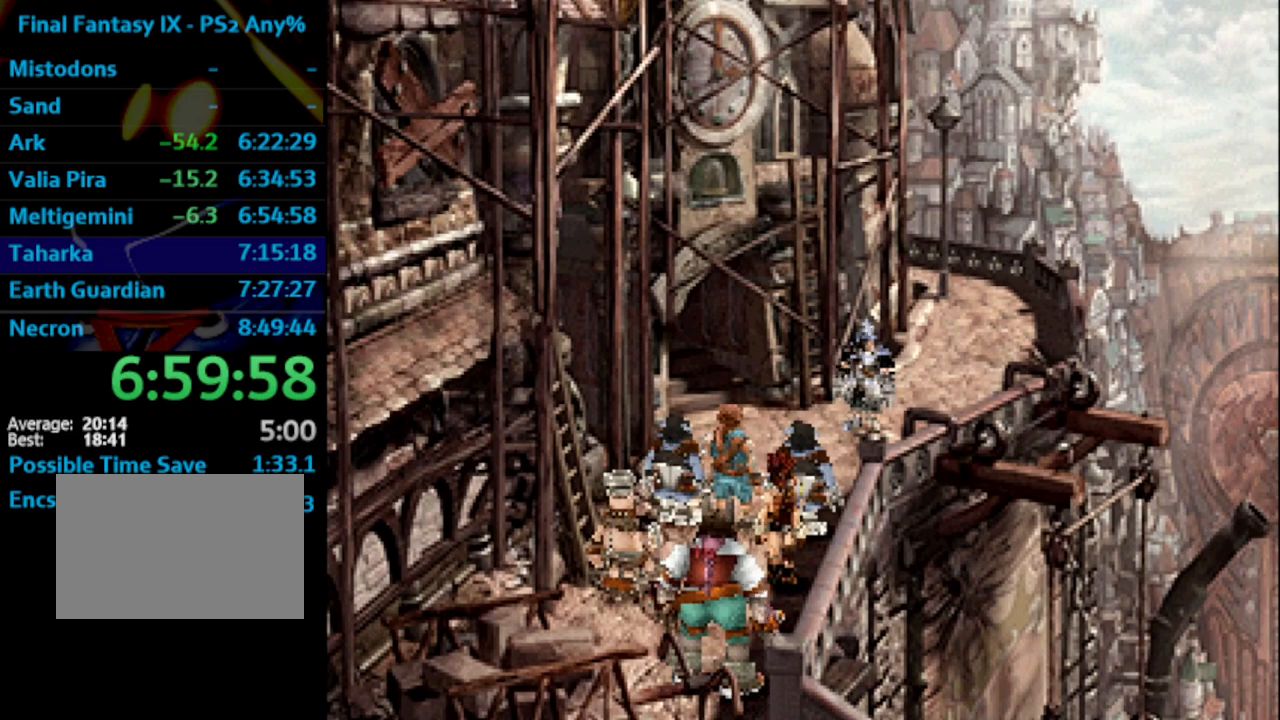
{"buttons": ["CROSS", "R1"], "left_stick": "center", "right_stick": "center", "events": [[33, "CROSS", "down"], [67, "CROSS", "up"], [83, "SQUARE", "down"], [117, "SQUARE", "up"], [133, "CROSS", "down"], [217, "SQUARE", "down"], [250, "SQUARE", "up"], [267, "CROSS", "up"], [333, "CROSS", "down"], [333, "SQUARE", "down"], [383, "SQUARE", "up"], [400, "CROSS", "up"], [483, "CROSS", "down"]]}
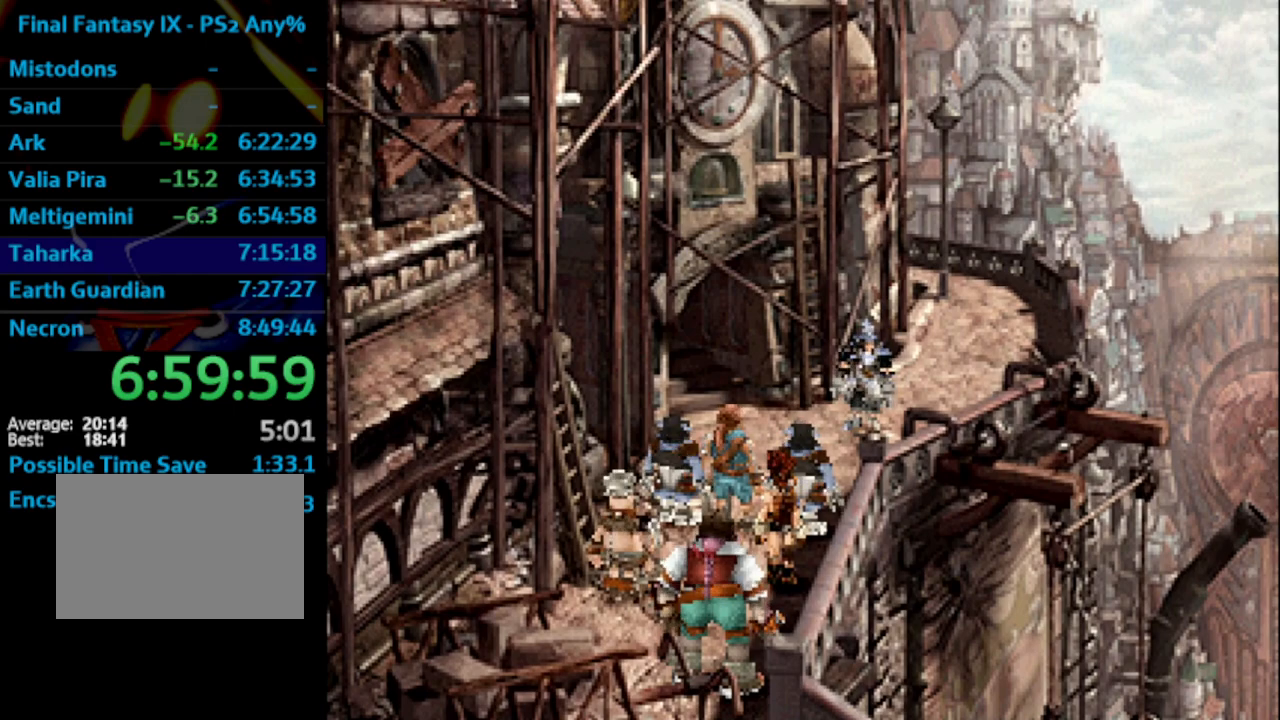
{"buttons": ["CROSS"], "left_stick": "center", "right_stick": "center", "events": [[33, "CROSS", "up"], [133, "CROSS", "down"], [167, "CROSS", "up"], [283, "SQUARE", "down"], [300, "SQUARE", "up"], [367, "R1", "up"], [400, "CROSS", "down"], [417, "SQUARE", "down"], [467, "SQUARE", "up"]]}
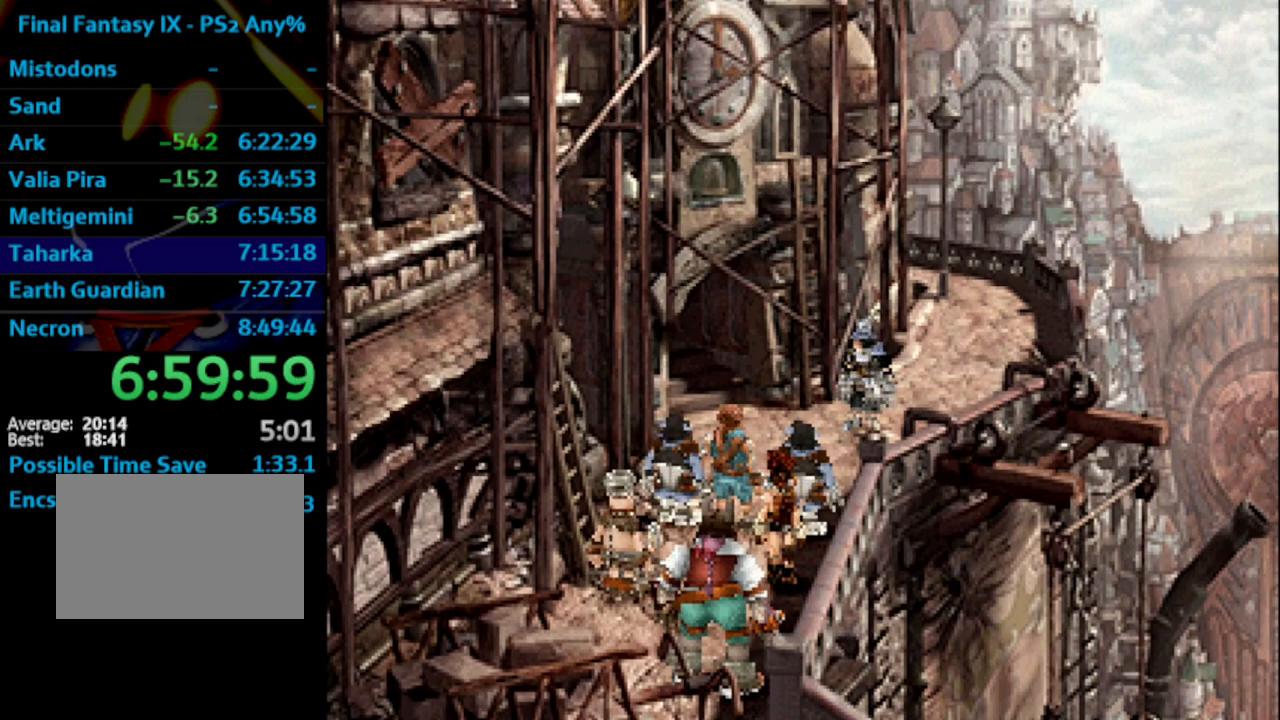
{"buttons": ["SQUARE", "R1"], "left_stick": "center", "right_stick": "center", "events": [[33, "CROSS", "up"], [100, "SQUARE", "down"], [117, "CROSS", "down"], [117, "SQUARE", "up"], [167, "CROSS", "up"], [233, "SQUARE", "down"], [250, "SQUARE", "up"], [367, "CROSS", "down"], [383, "CROSS", "up"], [483, "R1", "down"], [500, "SQUARE", "down"]]}
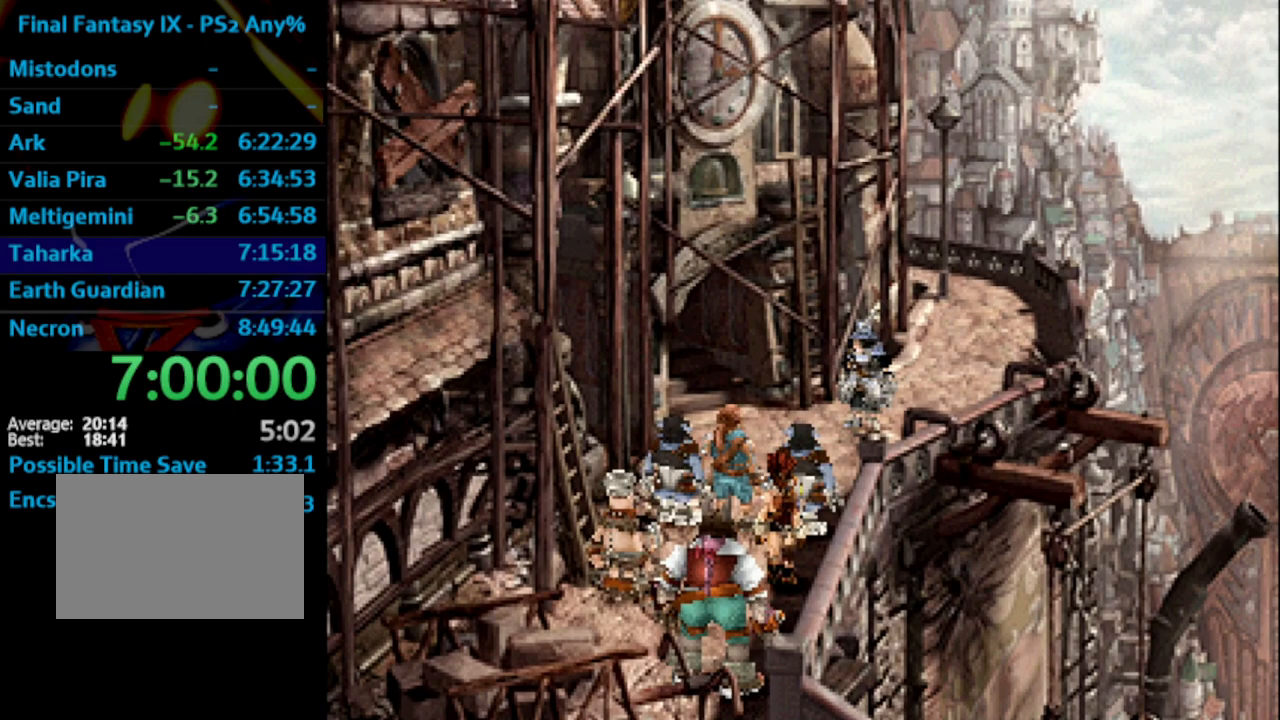
{"buttons": ["R1"], "left_stick": "center", "right_stick": "center", "events": [[83, "SQUARE", "up"], [300, "SQUARE", "down"], [367, "CROSS", "down"], [367, "SQUARE", "up"], [383, "CROSS", "up"], [467, "CROSS", "down"], [467, "SQUARE", "down"], [483, "CROSS", "up"], [483, "SQUARE", "up"]]}
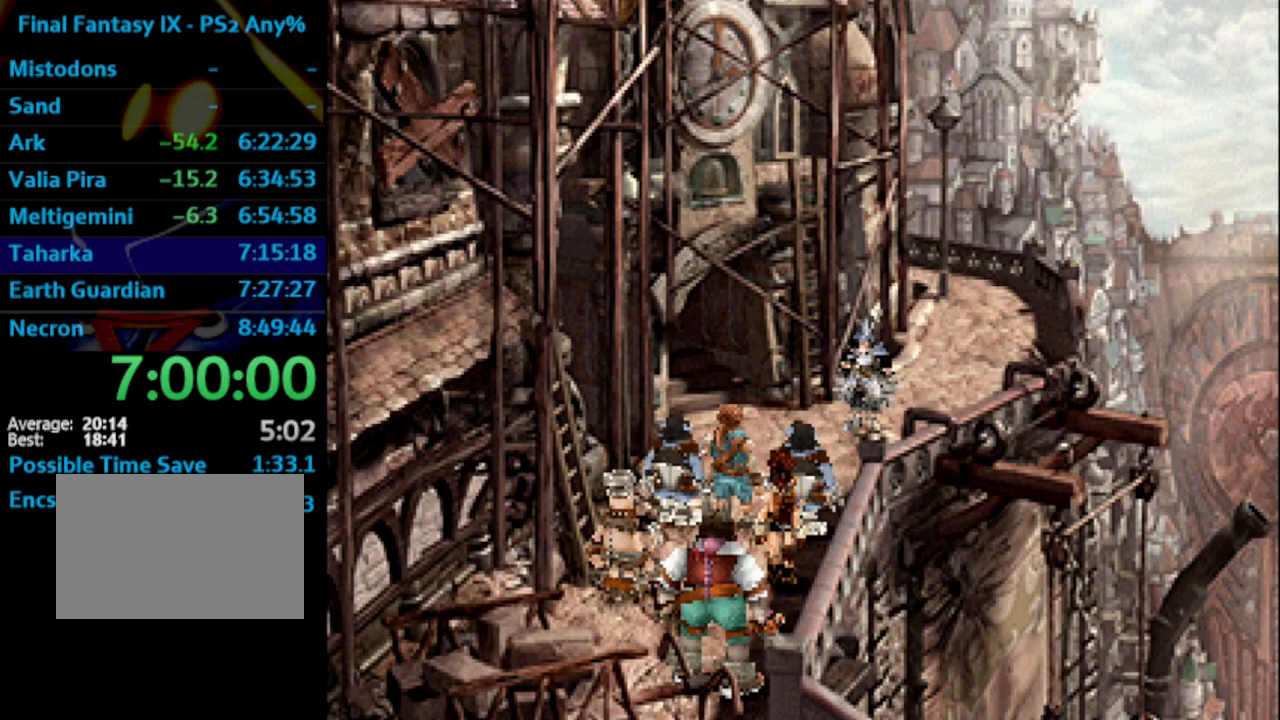
{"buttons": [], "left_stick": "center", "right_stick": "center", "events": [[83, "CROSS", "down"], [117, "SQUARE", "down"], [133, "CROSS", "up"], [150, "SQUARE", "up"], [250, "SQUARE", "down"], [317, "SQUARE", "up"], [400, "SQUARE", "down"], [433, "SQUARE", "up"], [450, "CROSS", "down"], [467, "CROSS", "up"], [500, "R1", "up"]]}
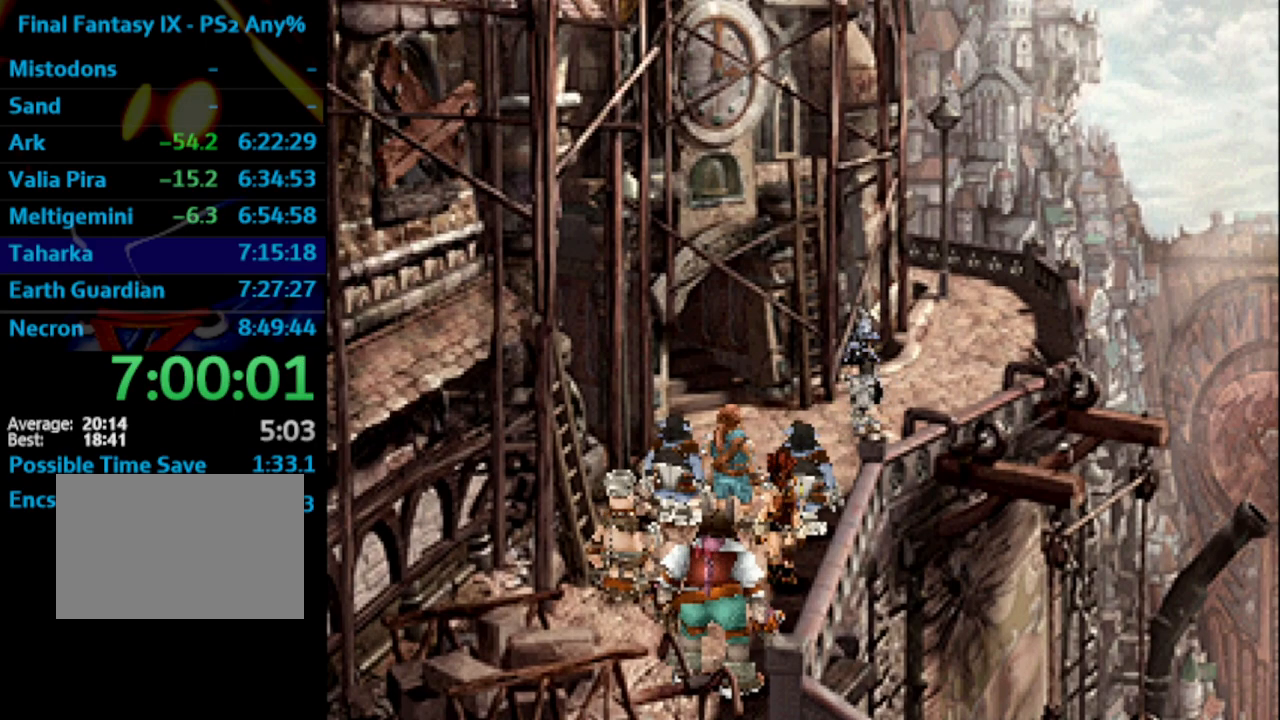
{"buttons": [], "left_stick": "center", "right_stick": "center", "events": [[50, "SQUARE", "down"], [100, "SQUARE", "up"], [117, "CROSS", "down"], [133, "CROSS", "up"], [167, "SQUARE", "down"], [217, "SQUARE", "up"], [383, "CROSS", "down"], [400, "CROSS", "up"]]}
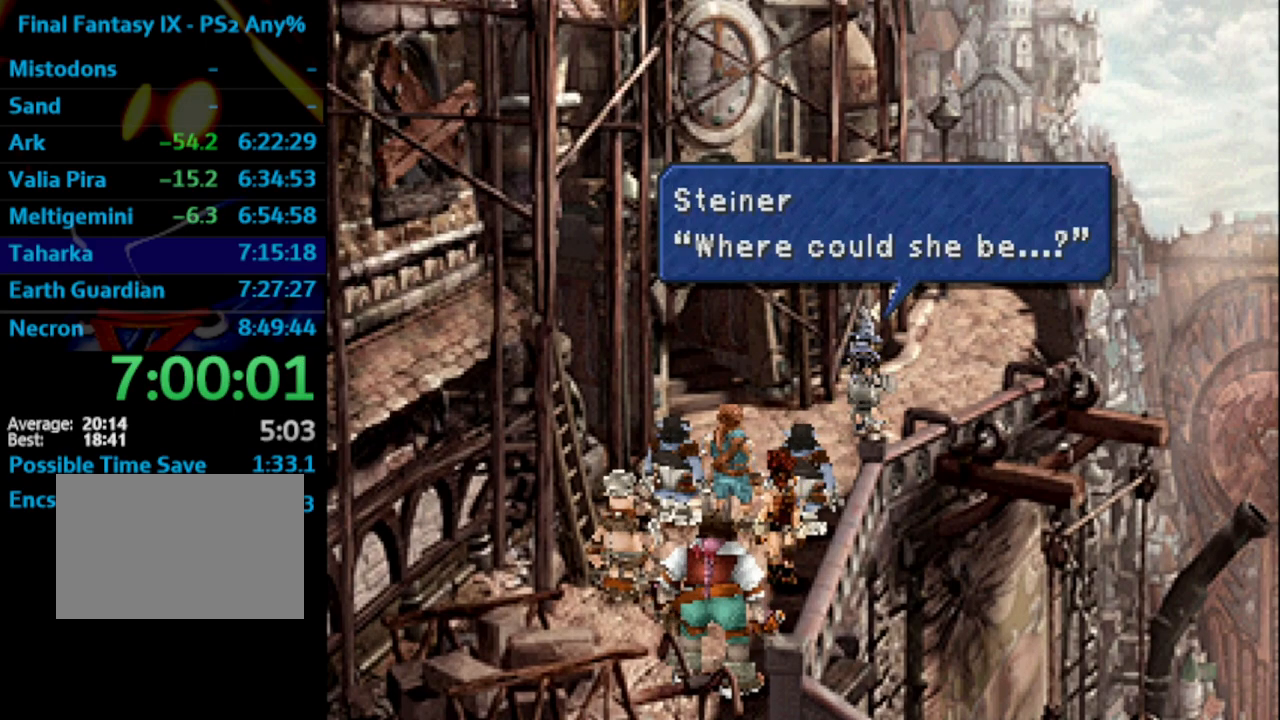
{"buttons": ["CROSS"], "left_stick": "center", "right_stick": "center", "events": [[117, "SQUARE", "down"], [133, "SQUARE", "up"], [250, "CROSS", "down"], [267, "CROSS", "up"], [383, "SQUARE", "down"], [417, "SQUARE", "up"], [500, "CROSS", "down"]]}
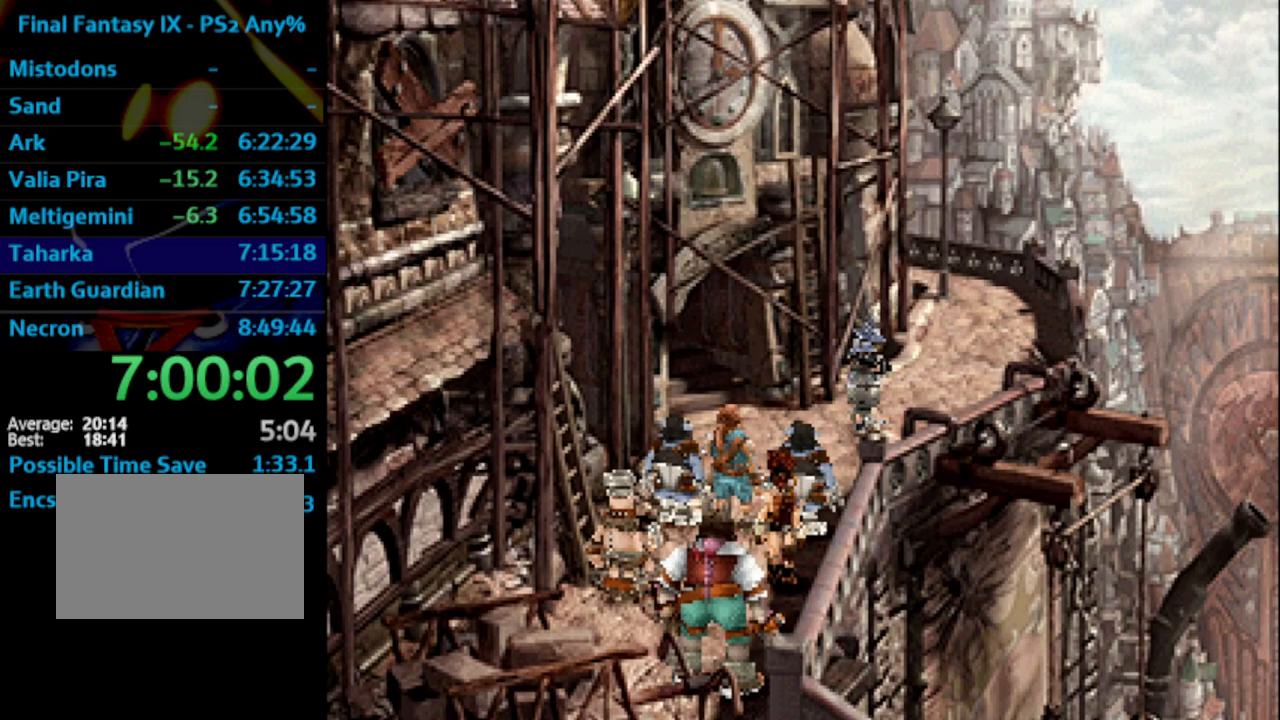
{"buttons": ["SQUARE"], "left_stick": "center", "right_stick": "center", "events": [[17, "CROSS", "up"], [33, "SQUARE", "down"], [83, "SQUARE", "up"], [167, "SQUARE", "down"], [200, "SQUARE", "up"], [233, "CROSS", "down"], [283, "CROSS", "up"], [333, "SQUARE", "down"], [367, "SQUARE", "up"], [467, "SQUARE", "down"]]}
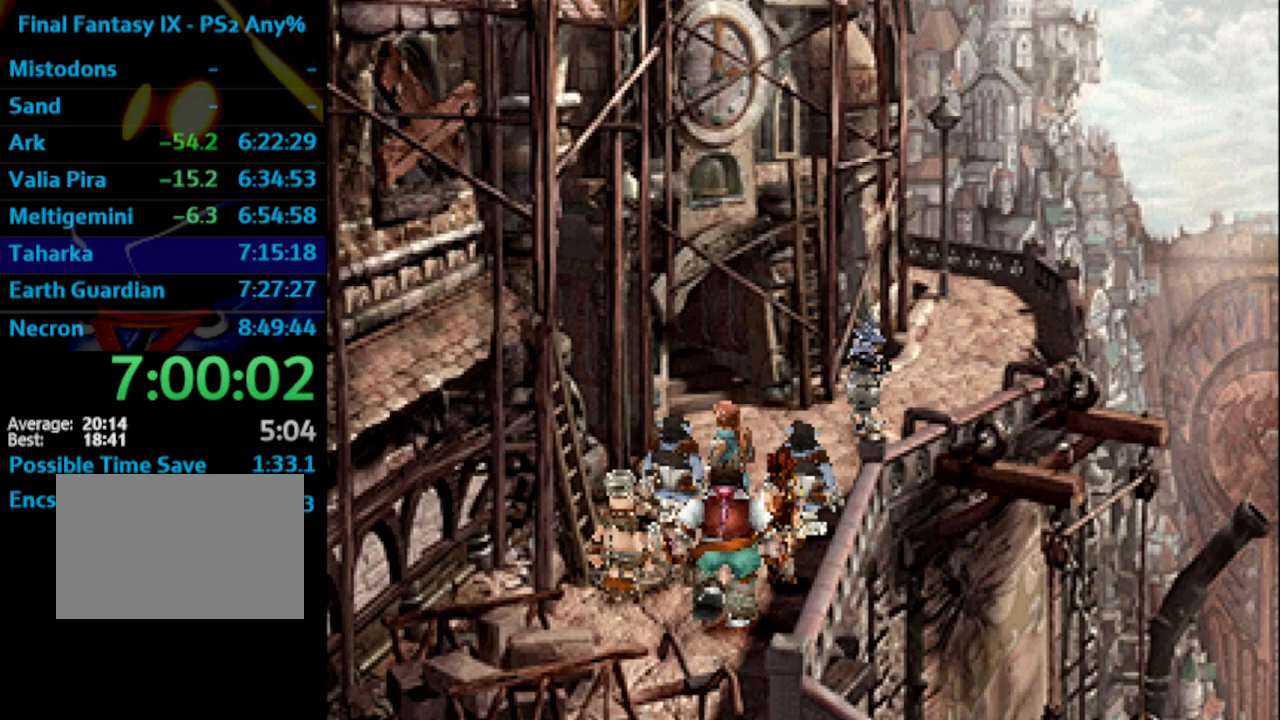
{"buttons": ["R1"], "left_stick": "center", "right_stick": "center", "events": [[17, "SQUARE", "up"], [133, "SQUARE", "down"], [167, "SQUARE", "up"], [267, "SQUARE", "down"], [317, "SQUARE", "up"], [333, "R1", "down"]]}
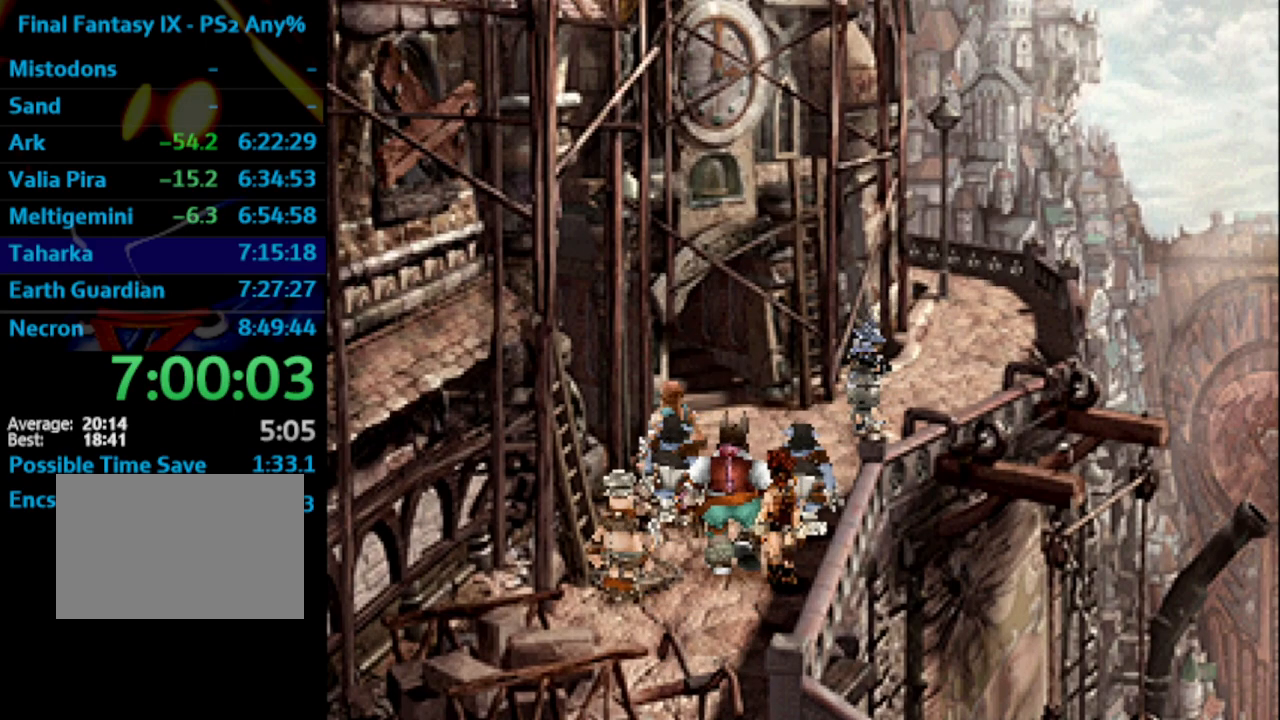
{"buttons": ["R1"], "left_stick": "center", "right_stick": "center", "events": [[183, "SQUARE", "down"], [200, "SQUARE", "up"], [250, "CROSS", "down"], [267, "CROSS", "up"], [333, "SQUARE", "down"], [367, "SQUARE", "up"], [450, "SQUARE", "down"], [500, "SQUARE", "up"]]}
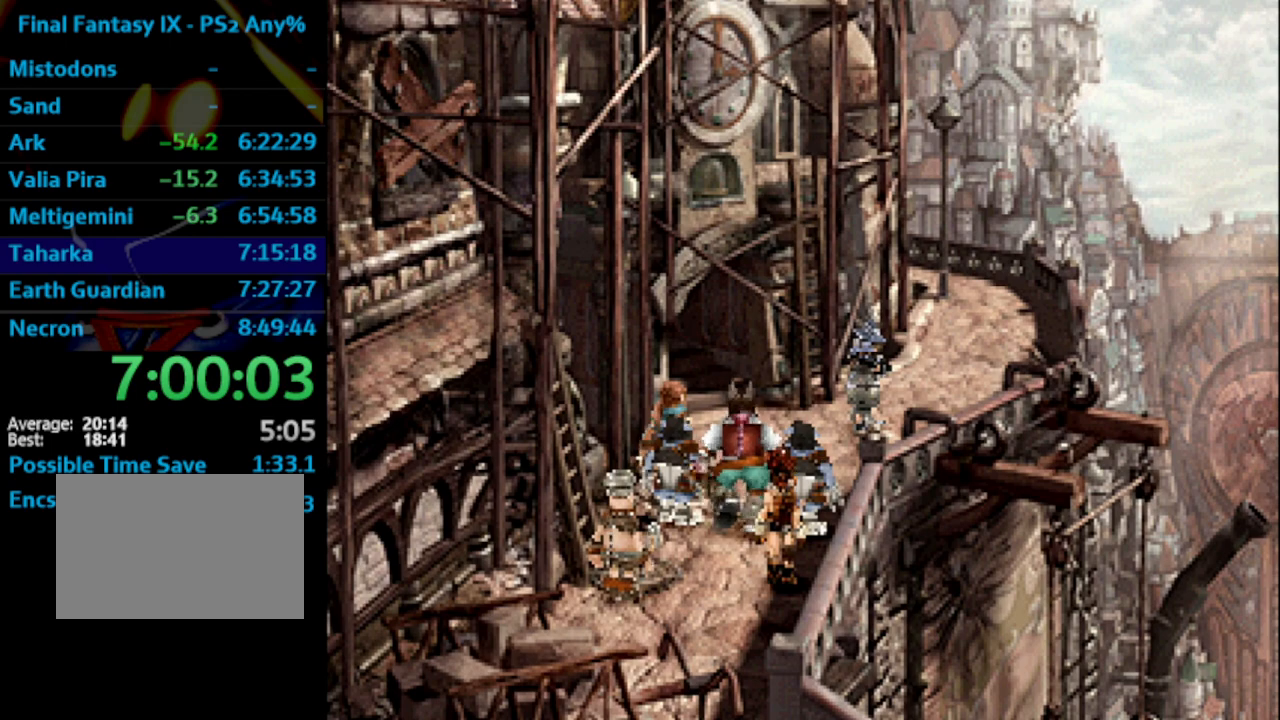
{"buttons": ["R1"], "left_stick": "center", "right_stick": "center", "events": [[67, "CROSS", "down"], [117, "SQUARE", "down"], [133, "CROSS", "up"], [133, "SQUARE", "up"], [200, "SQUARE", "down"], [217, "CROSS", "down"], [250, "CROSS", "up"], [283, "SQUARE", "up"], [400, "SQUARE", "down"], [450, "SQUARE", "up"]]}
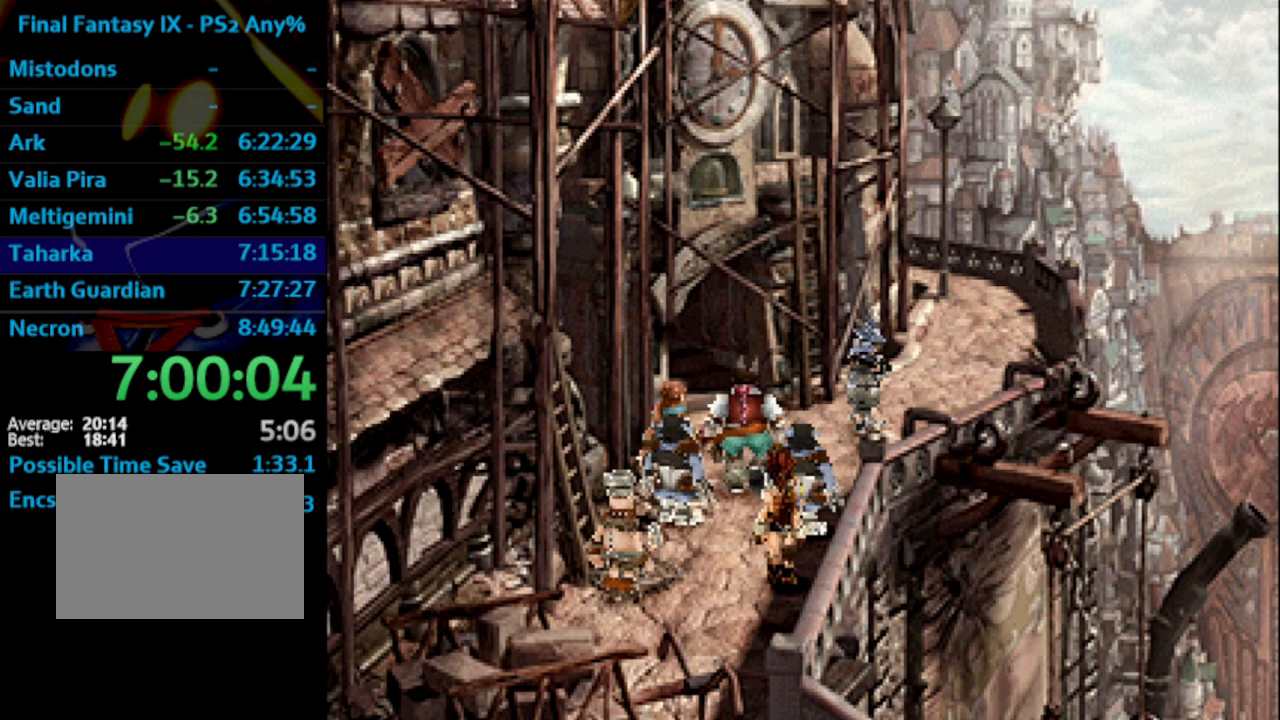
{"buttons": ["R1"], "left_stick": "center", "right_stick": "center", "events": [[33, "SQUARE", "down"], [67, "CROSS", "down"], [83, "SQUARE", "up"], [133, "CROSS", "up"], [167, "SQUARE", "down"], [217, "CROSS", "down"], [217, "SQUARE", "up"], [233, "CROSS", "up"], [350, "CROSS", "down"], [383, "CROSS", "up"], [417, "SQUARE", "down"], [450, "CROSS", "down"], [467, "SQUARE", "up"], [483, "CROSS", "up"]]}
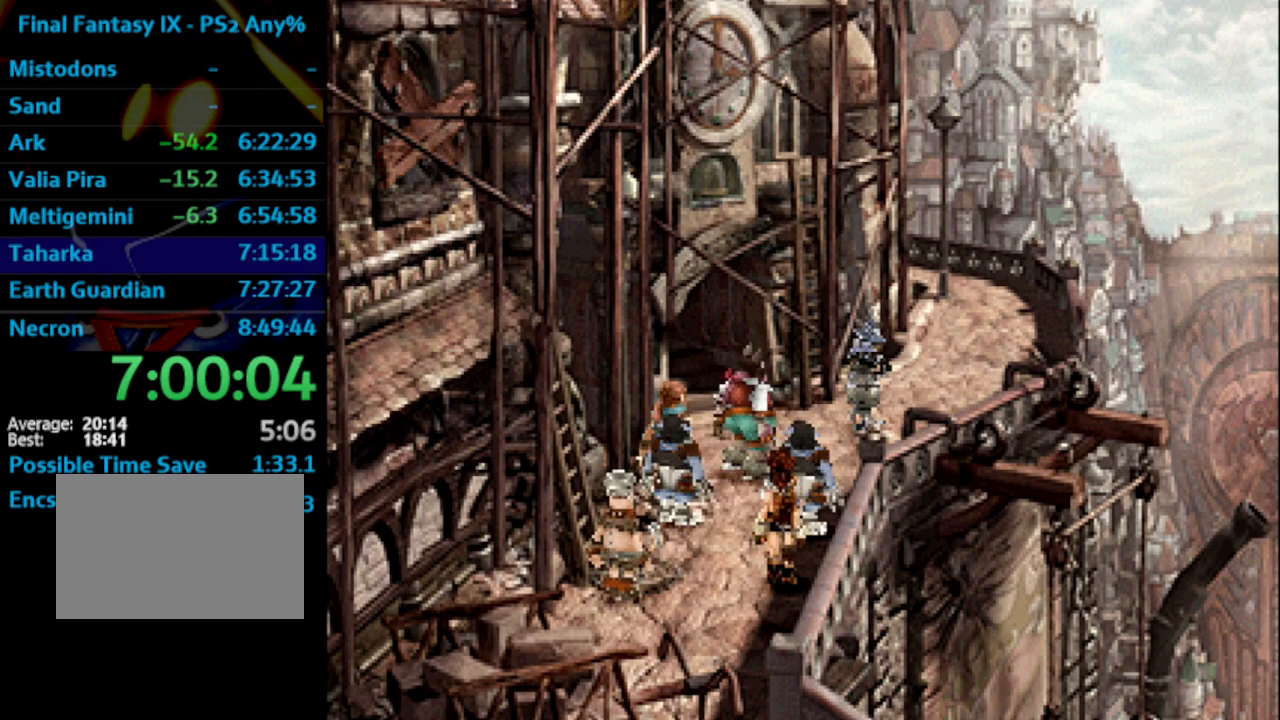
{"buttons": ["SQUARE", "R1"], "left_stick": "center", "right_stick": "center", "events": [[67, "SQUARE", "down"], [183, "CROSS", "down"], [200, "CROSS", "up"], [217, "SQUARE", "up"], [317, "CROSS", "down"], [317, "SQUARE", "down"], [350, "CROSS", "up"], [383, "SQUARE", "up"], [467, "SQUARE", "down"]]}
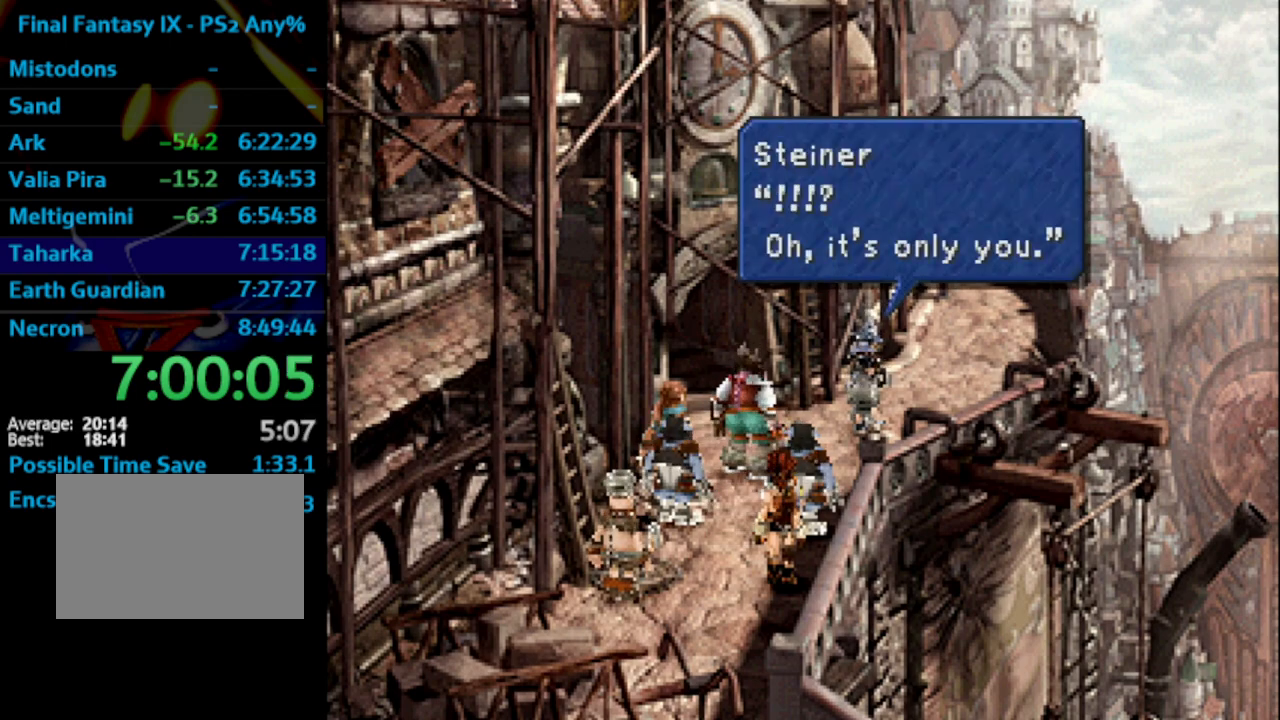
{"buttons": ["R1"], "left_stick": "center", "right_stick": "center", "events": [[33, "SQUARE", "up"], [67, "CROSS", "down"], [117, "CROSS", "up"], [250, "SQUARE", "down"], [300, "SQUARE", "up"], [400, "SQUARE", "down"], [417, "CROSS", "down"], [450, "CROSS", "up"], [450, "SQUARE", "up"]]}
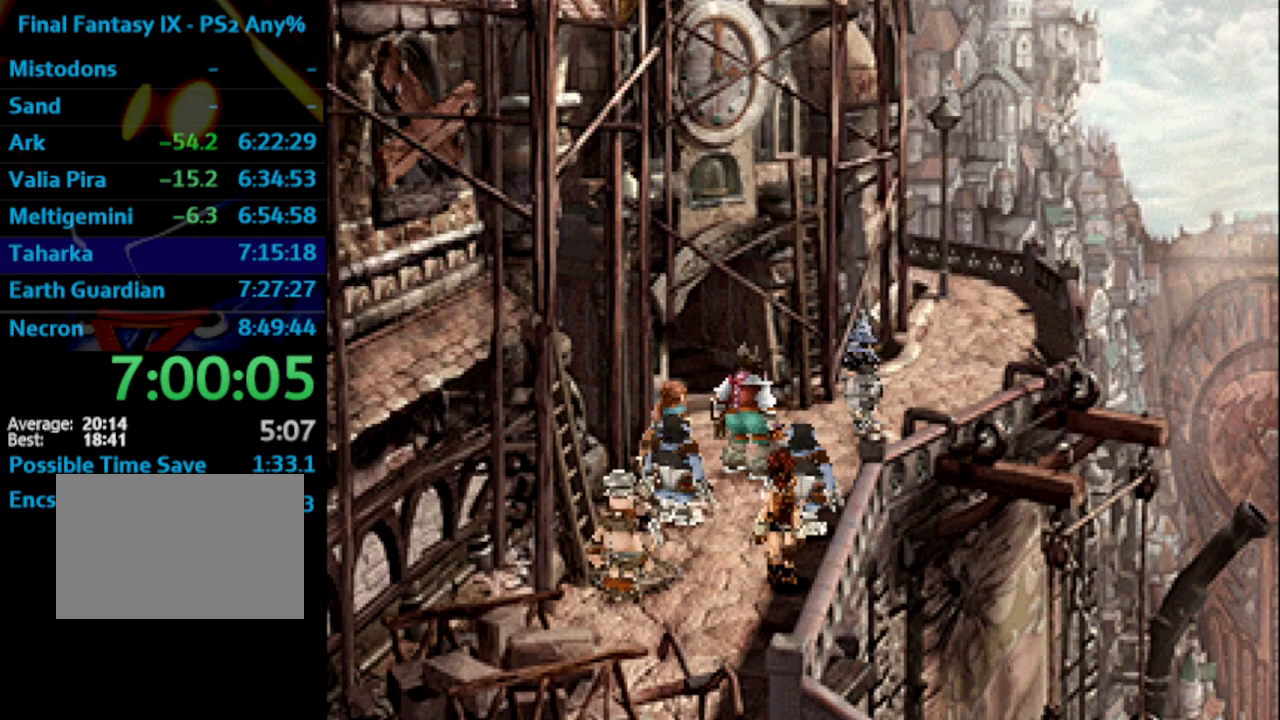
{"buttons": ["R1"], "left_stick": "center", "right_stick": "center", "events": [[117, "SQUARE", "down"], [150, "CROSS", "down"], [183, "CROSS", "up"], [200, "SQUARE", "up"], [283, "CROSS", "down"], [283, "SQUARE", "down"], [350, "CROSS", "up"], [350, "SQUARE", "up"]]}
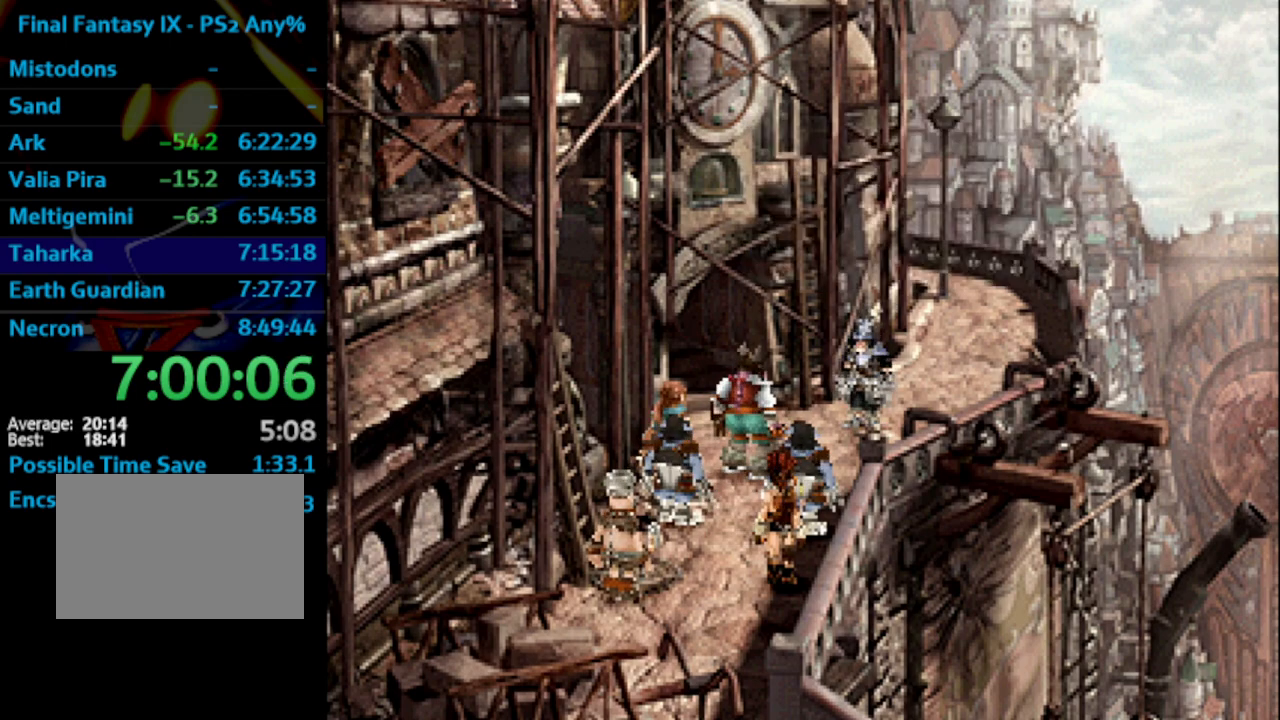
{"buttons": ["SQUARE", "R1"], "left_stick": "center", "right_stick": "center", "events": [[50, "SQUARE", "down"], [100, "SQUARE", "up"], [150, "CROSS", "down"], [183, "CROSS", "up"], [183, "SQUARE", "down"], [217, "SQUARE", "up"], [267, "CROSS", "down"], [333, "CROSS", "up"], [333, "SQUARE", "down"], [383, "SQUARE", "up"], [400, "CROSS", "down"], [417, "CROSS", "up"], [483, "SQUARE", "down"]]}
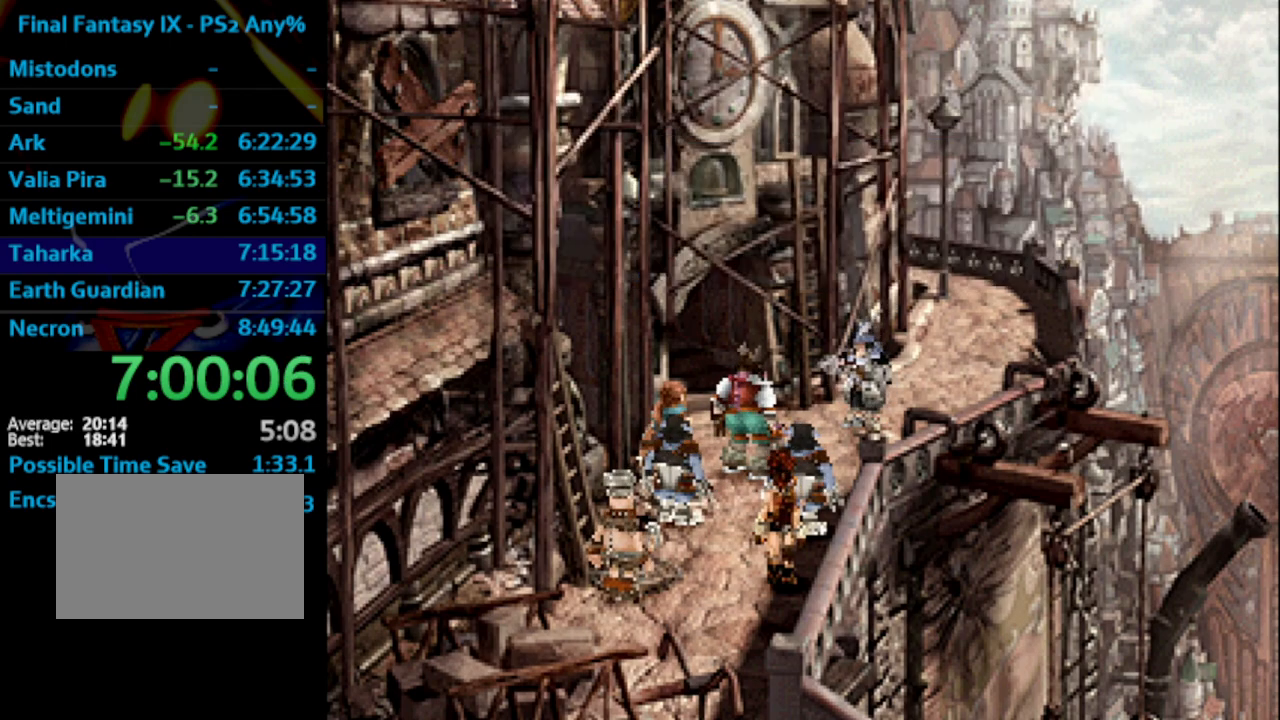
{"buttons": ["R1"], "left_stick": "center", "right_stick": "center", "events": [[17, "CROSS", "down"], [17, "SQUARE", "up"], [33, "CROSS", "up"], [133, "CROSS", "down"], [183, "CROSS", "up"], [283, "CROSS", "down"], [283, "SQUARE", "down"], [317, "CROSS", "up"], [317, "SQUARE", "up"], [383, "CROSS", "down"], [400, "CROSS", "up"], [400, "SQUARE", "down"], [433, "SQUARE", "up"]]}
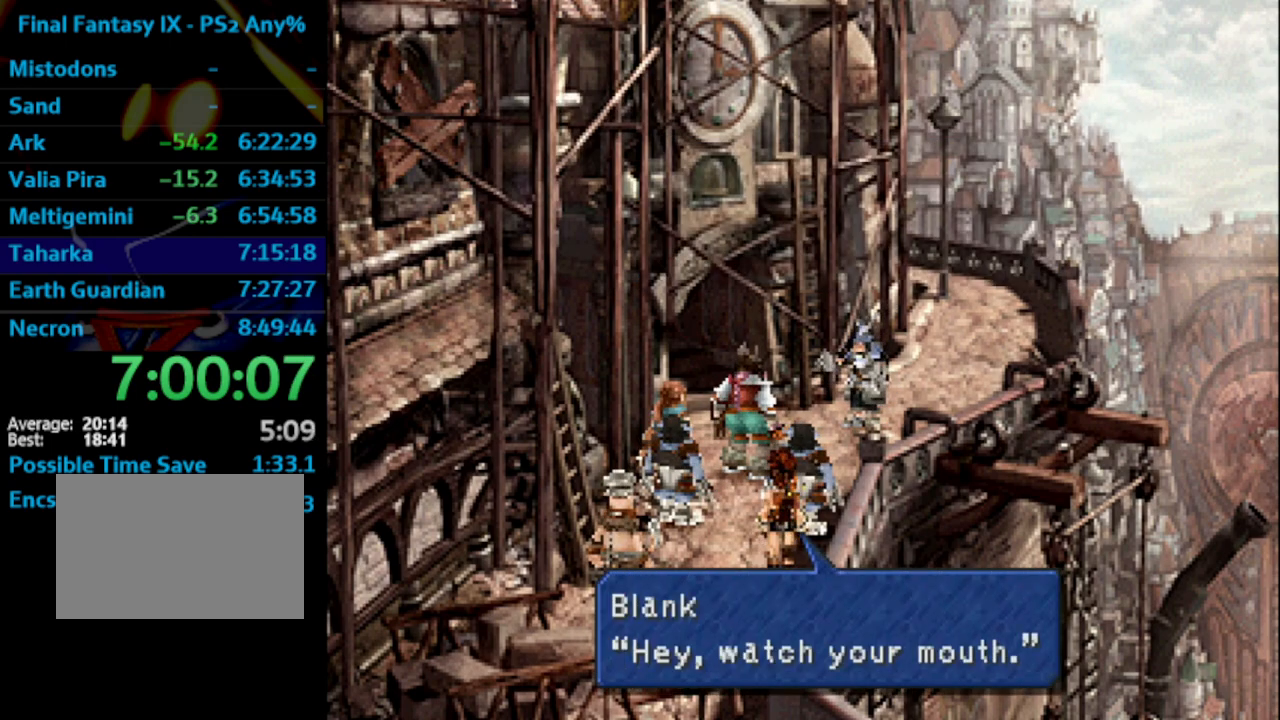
{"buttons": ["R1"], "left_stick": "center", "right_stick": "center", "events": [[17, "CROSS", "down"], [33, "CROSS", "up"], [233, "CROSS", "down"], [300, "CROSS", "up"], [350, "SQUARE", "down"], [383, "CROSS", "down"], [383, "SQUARE", "up"], [400, "CROSS", "up"]]}
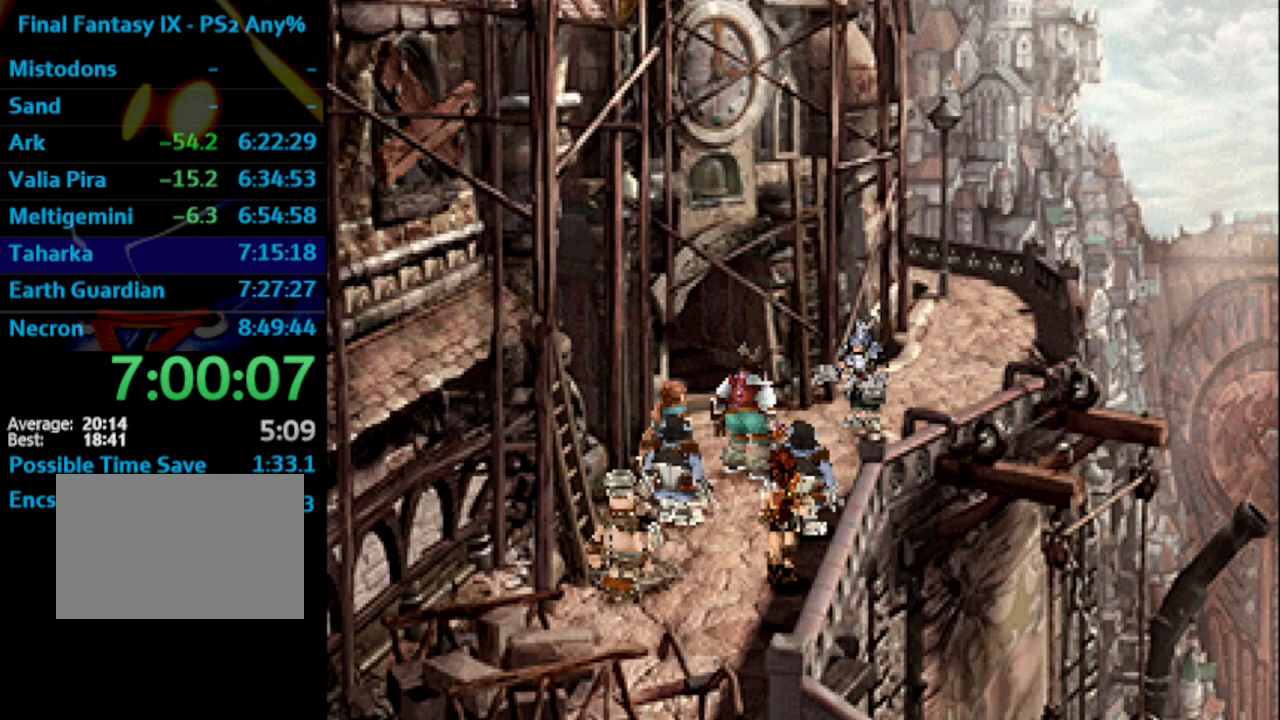
{"buttons": ["CROSS", "R1"], "left_stick": "center", "right_stick": "center", "events": [[117, "CROSS", "down"], [150, "CROSS", "up"], [150, "SQUARE", "down"], [167, "SQUARE", "up"], [233, "CROSS", "down"], [267, "CROSS", "up"], [300, "SQUARE", "down"], [317, "SQUARE", "up"], [417, "SQUARE", "down"], [450, "SQUARE", "up"], [500, "CROSS", "down"]]}
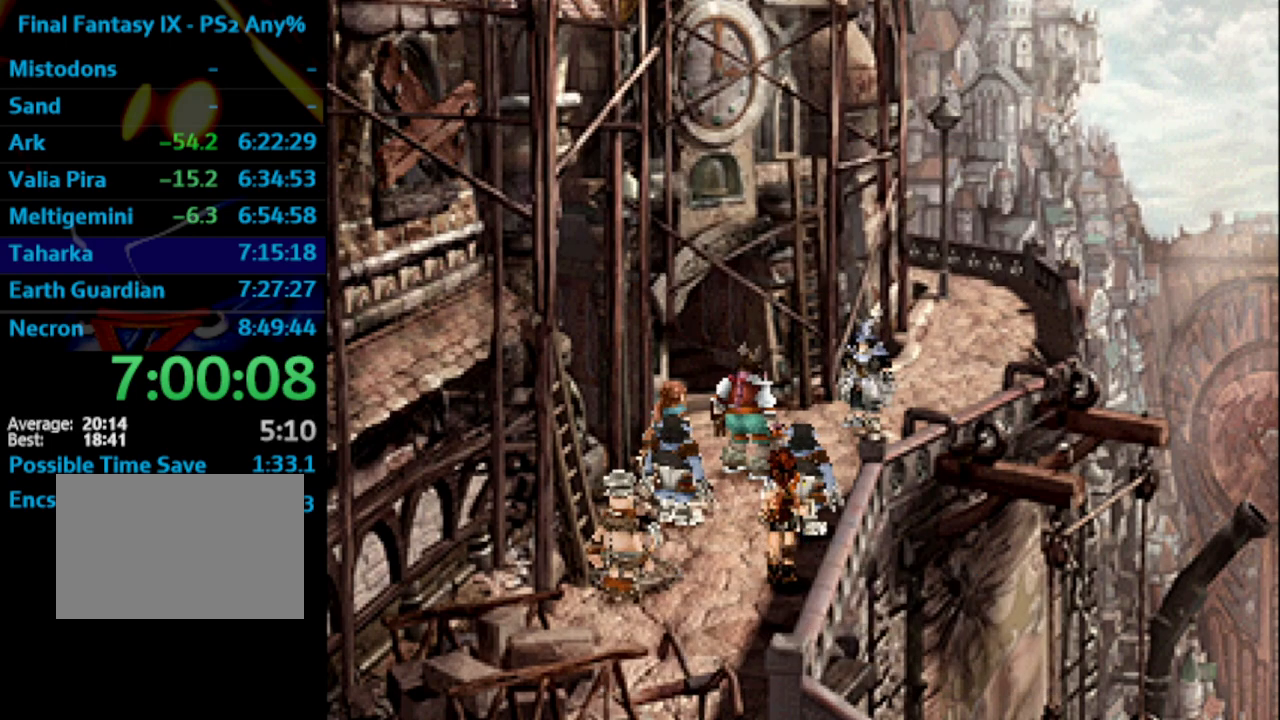
{"buttons": ["R1"], "left_stick": "center", "right_stick": "center", "events": [[33, "CROSS", "up"], [367, "SQUARE", "down"], [417, "SQUARE", "up"], [467, "CROSS", "down"], [483, "CROSS", "up"]]}
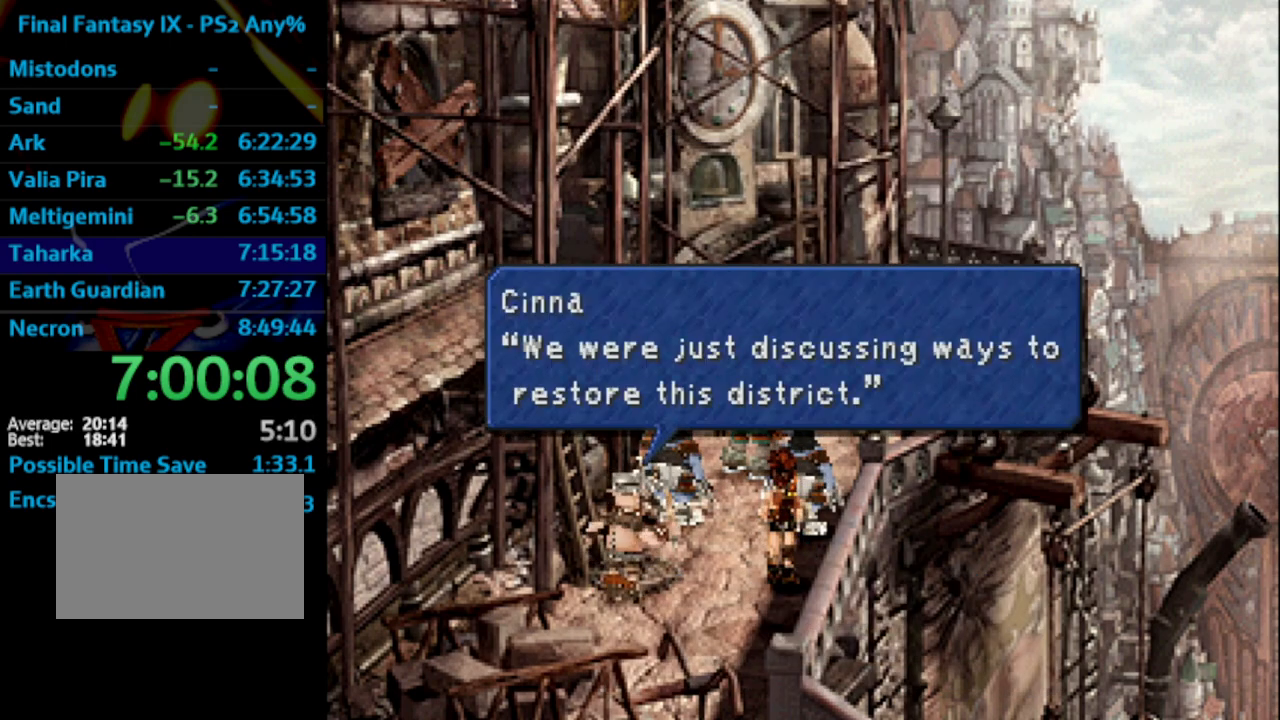
{"buttons": ["SQUARE", "R1"], "left_stick": "center", "right_stick": "center", "events": [[150, "SQUARE", "down"], [200, "SQUARE", "up"], [317, "CROSS", "down"], [367, "CROSS", "up"], [450, "SQUARE", "down"]]}
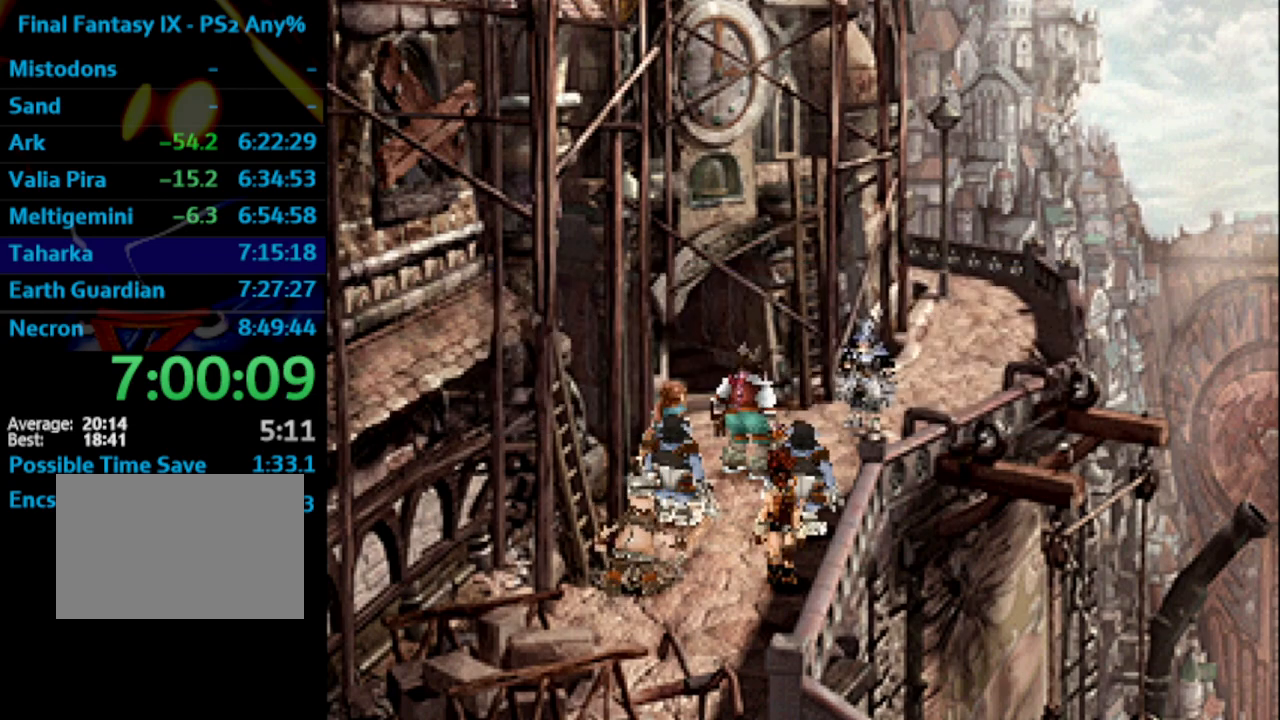
{"buttons": ["R1"], "left_stick": "center", "right_stick": "center", "events": [[17, "SQUARE", "up"], [67, "CROSS", "down"], [100, "CROSS", "up"], [117, "SQUARE", "down"], [183, "SQUARE", "up"], [283, "SQUARE", "down"], [300, "CROSS", "down"], [300, "SQUARE", "up"], [350, "CROSS", "up"], [417, "SQUARE", "down"], [450, "SQUARE", "up"]]}
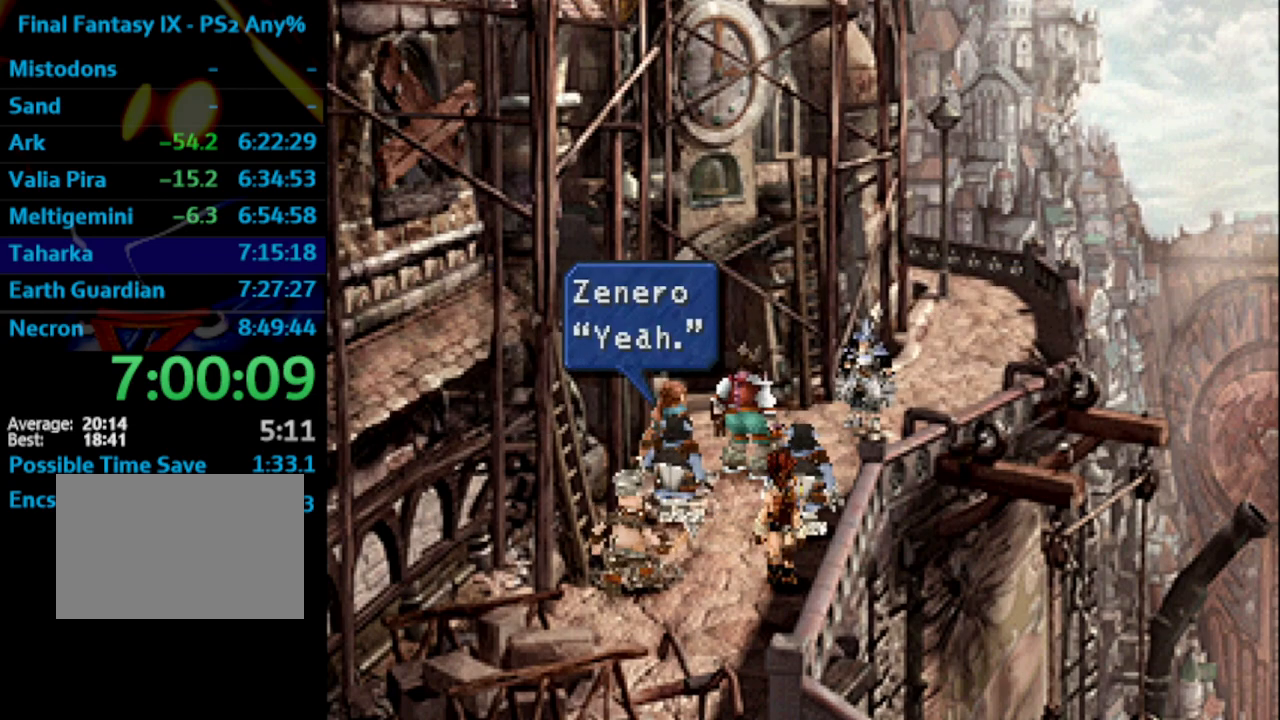
{"buttons": ["R1"], "left_stick": "center", "right_stick": "center", "events": [[33, "CROSS", "down"], [50, "SQUARE", "down"], [100, "CROSS", "up"], [133, "SQUARE", "up"], [200, "SQUARE", "down"], [267, "SQUARE", "up"], [383, "SQUARE", "down"], [417, "CROSS", "down"], [433, "SQUARE", "up"], [467, "CROSS", "up"]]}
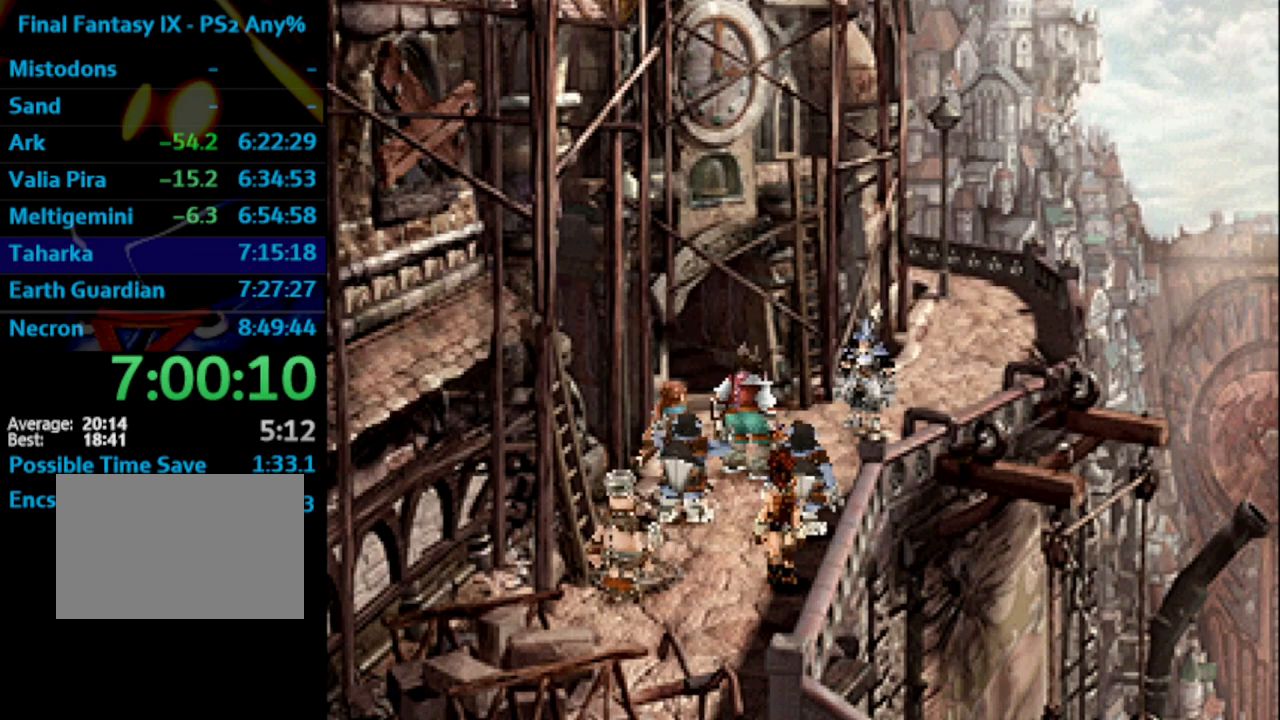
{"buttons": ["SQUARE"], "left_stick": "center", "right_stick": "center", "events": [[33, "SQUARE", "down"], [67, "SQUARE", "up"], [167, "CROSS", "down"], [167, "SQUARE", "down"], [183, "CROSS", "up"], [217, "R1", "up"], [217, "SQUARE", "up"], [267, "CROSS", "down"], [333, "CROSS", "up"], [333, "SQUARE", "down"], [383, "SQUARE", "up"], [433, "SQUARE", "down"]]}
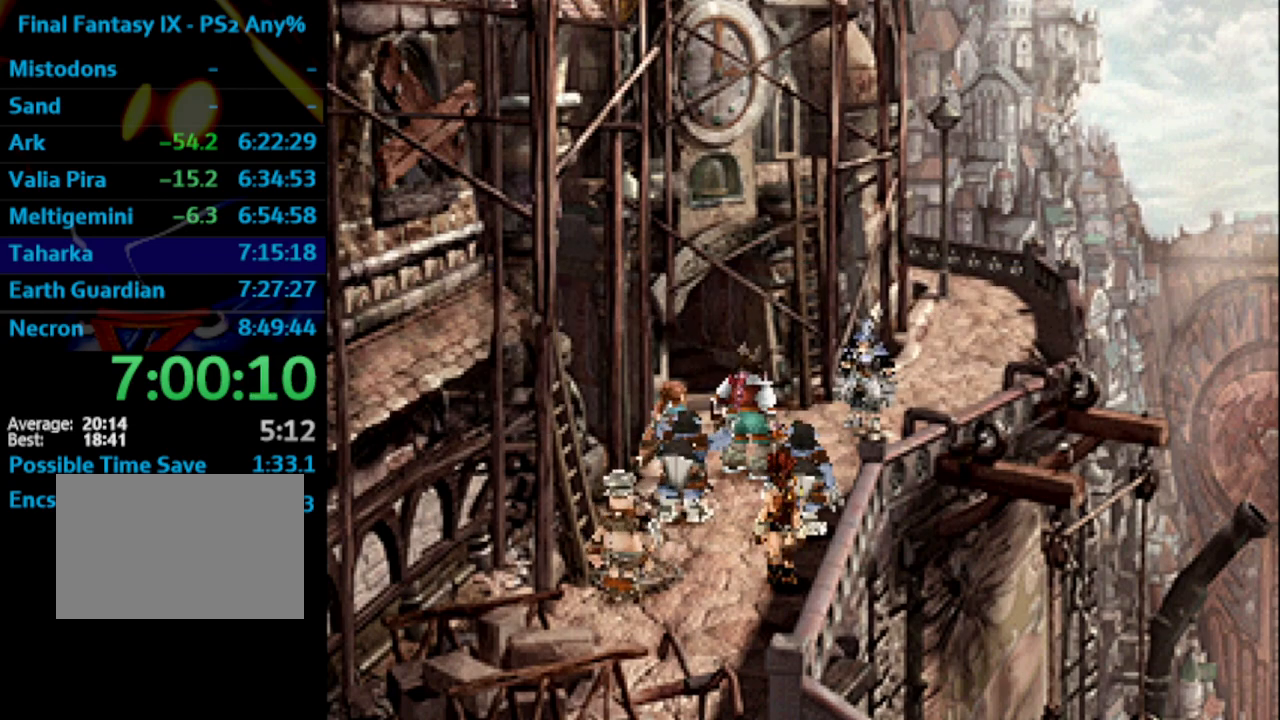
{"buttons": ["CROSS", "SQUARE"], "left_stick": "center", "right_stick": "center", "events": [[17, "SQUARE", "up"], [33, "CROSS", "down"], [50, "CROSS", "up"], [83, "SQUARE", "down"], [233, "CROSS", "down"], [267, "CROSS", "up"], [267, "SQUARE", "up"], [400, "CROSS", "down"], [417, "CROSS", "up"], [500, "CROSS", "down"], [500, "SQUARE", "down"]]}